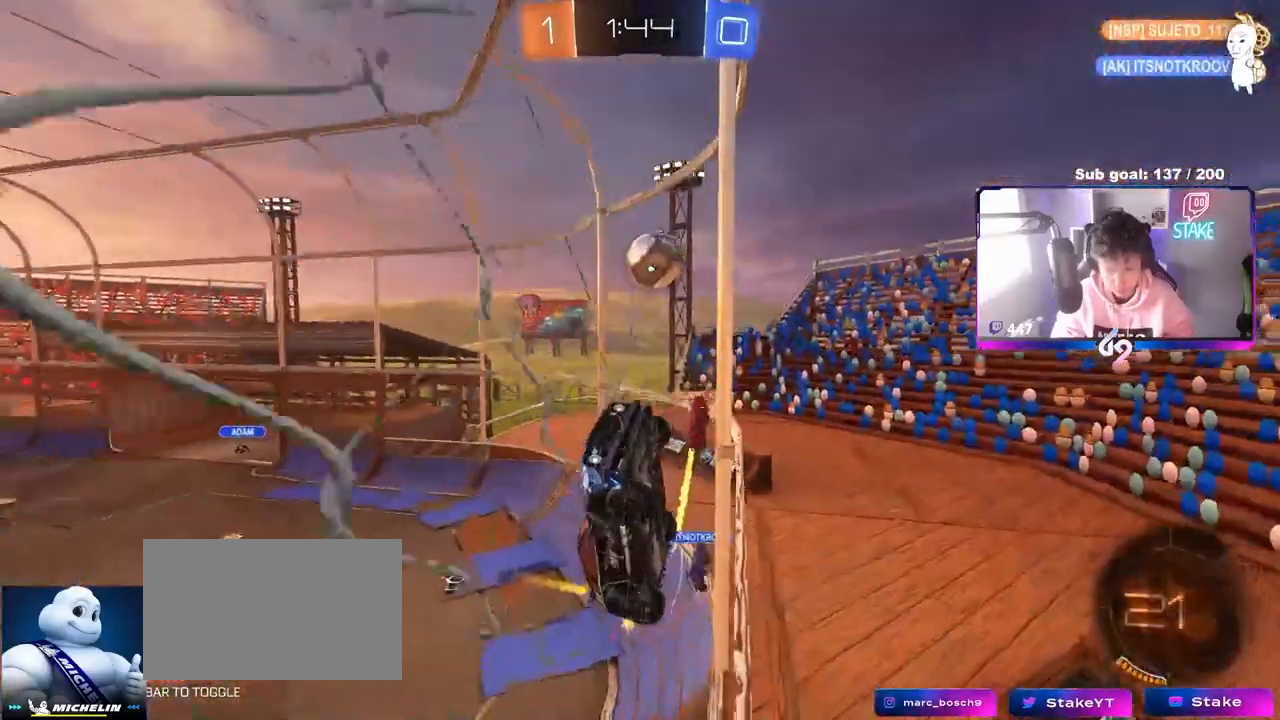
Gameplay with keyboard and mouse; each line is a JSON object with the keys and mouse buttons held at the frame after it. "events" lists presses ("down") and releases ("up") of "1", "2", "3", "4", "5", "a", "alt", "c", "caps_lock", "ctrl", "d", "e", "f", "g", "q", "r", "s", "shift", "space", "t", "tab", "v", "w", "x", "z", "mouse_left", "mouse_wheel" and "mouse_right" between this image and that frame as [ms after this image, input, new state], when the widget could be followed in between. "mouse_left", "mouse_wheel", "mouse_right" = the "left", "wheel", "right" buttons of the "mouse" list. No other keys are recorded. "wheel" means that the mouse wheel is clicked or scrolled. "mouse_move" is the direction in which the mouse moves at that frame (one of eight, or "still"), when it could be read.
{"keys": ["d", "w"], "mouse": [], "mouse_move": "still", "events": [[183, "d", "down"], [283, "shift", "down"], [367, "shift", "up"]]}
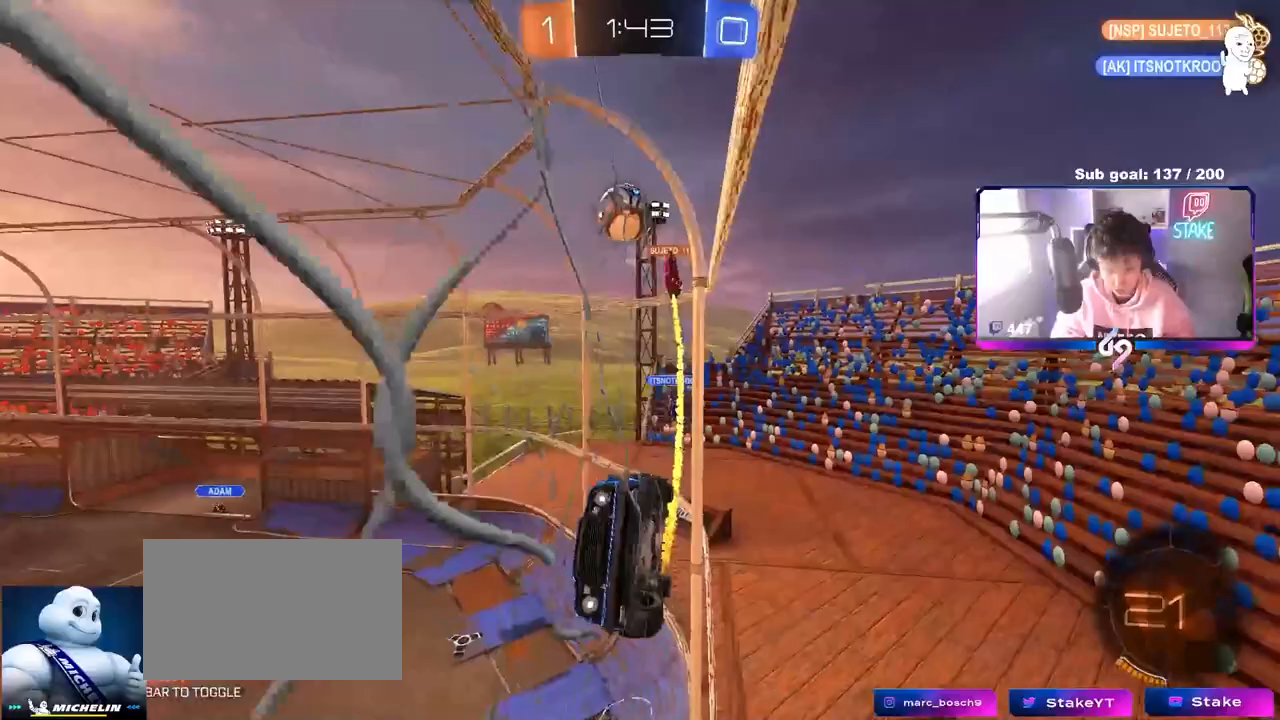
{"keys": ["w"], "mouse": ["left"], "mouse_move": "still", "events": [[333, "a", "down"], [333, "d", "up"], [383, "a", "up"], [383, "mouse_left", "down"]]}
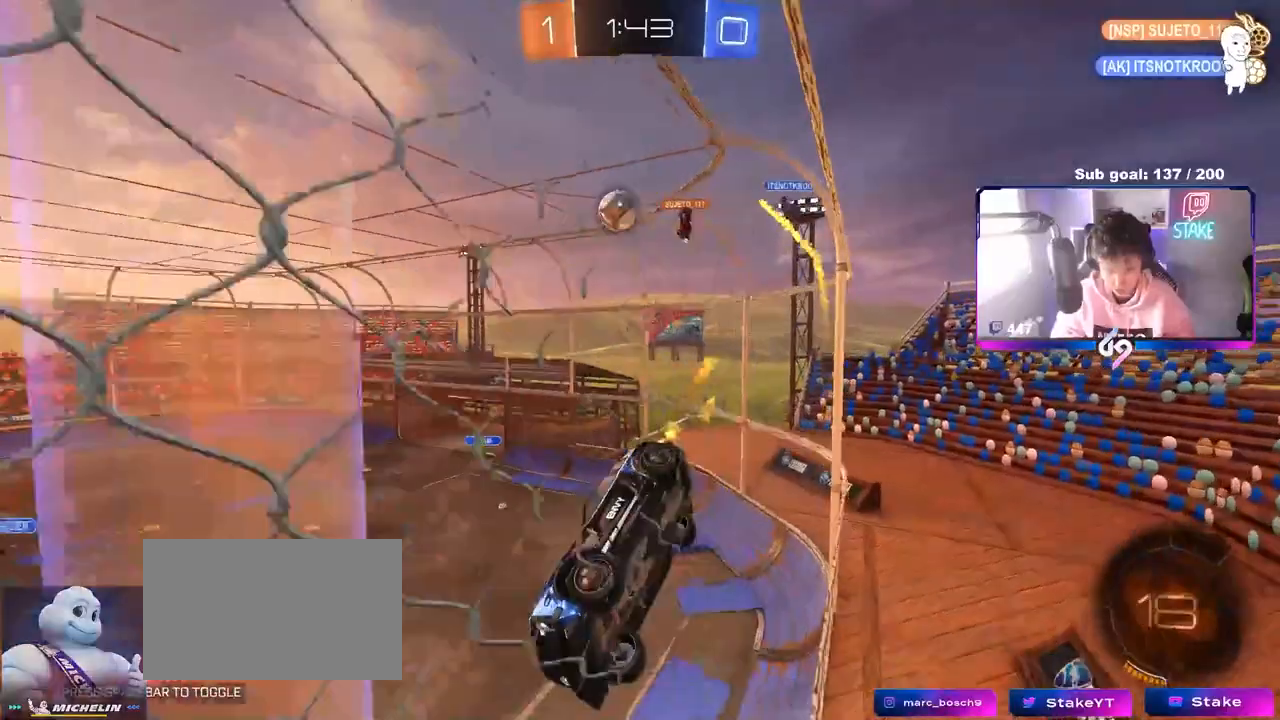
{"keys": ["a", "space"], "mouse": [], "mouse_move": "still", "events": [[33, "mouse_right", "down"], [33, "w", "up"], [117, "shift", "down"], [167, "a", "down"], [167, "s", "down"], [267, "mouse_left", "up"], [267, "mouse_right", "up"], [350, "shift", "up"], [450, "s", "up"], [450, "space", "down"]]}
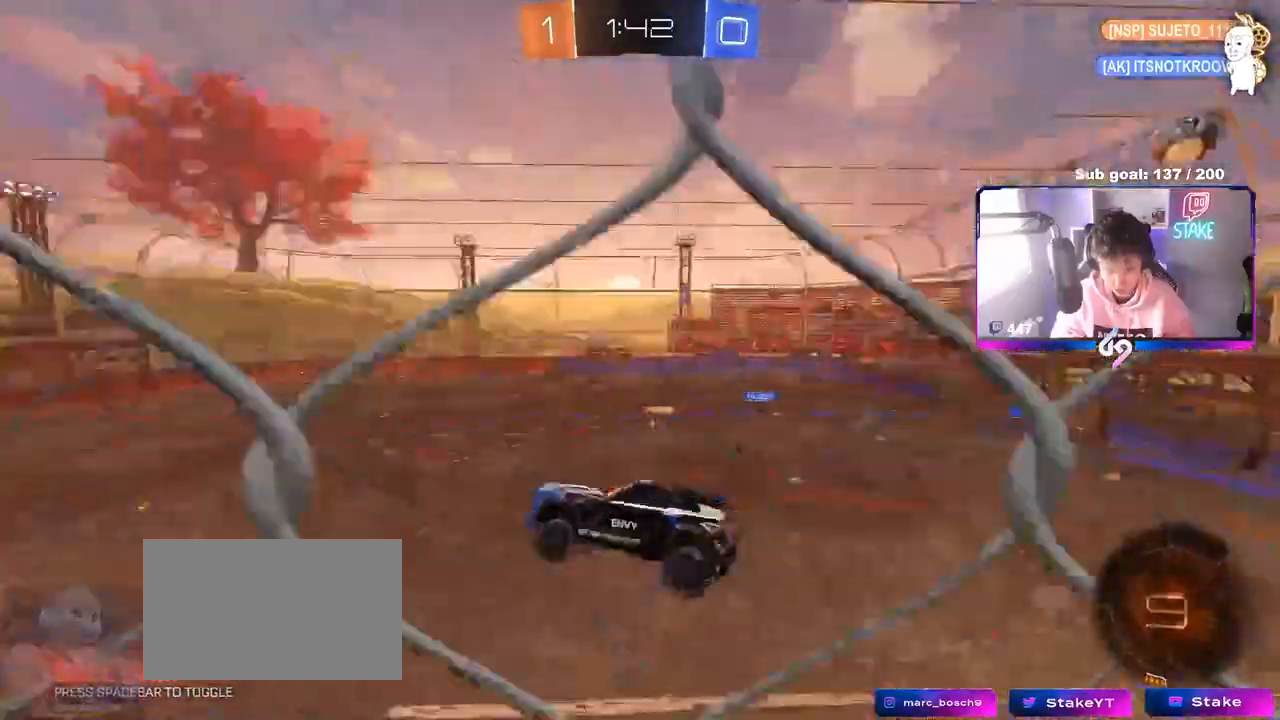
{"keys": ["d", "space"], "mouse": [], "events": [[50, "a", "up"], [100, "space", "up"], [133, "a", "down"], [233, "a", "up"], [333, "d", "down"], [367, "space", "down"]]}
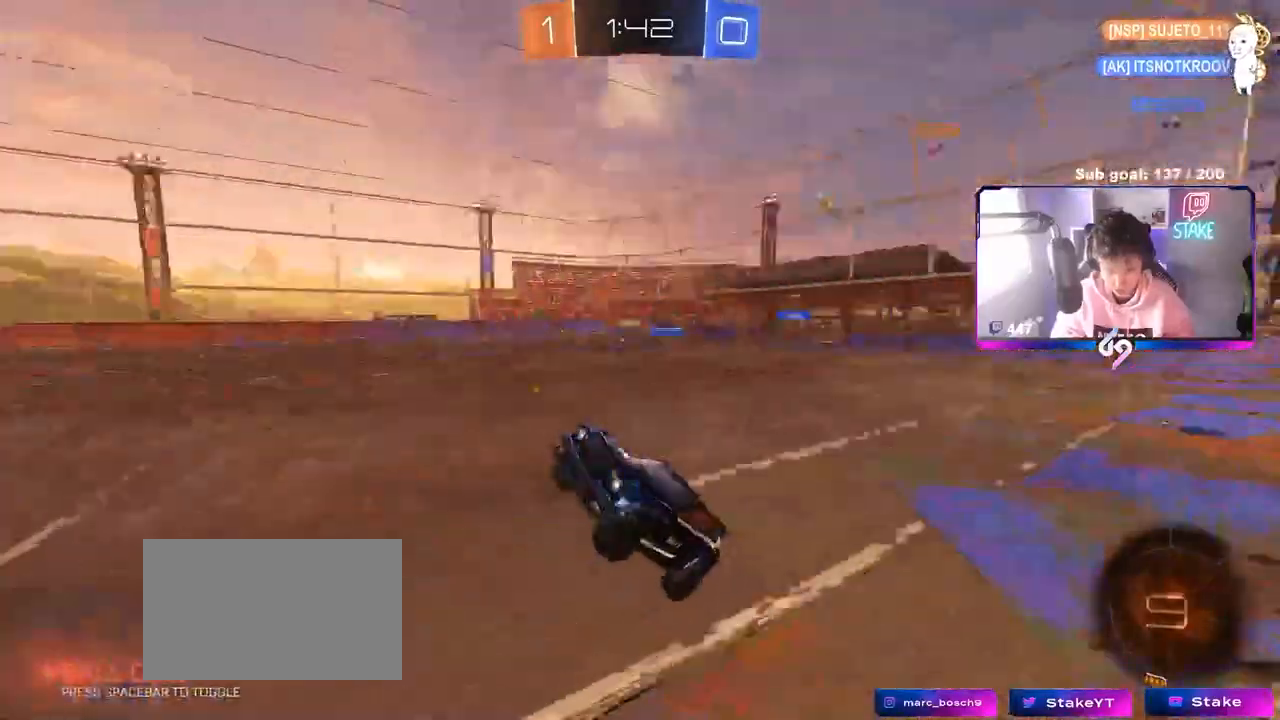
{"keys": ["d", "w"], "mouse": [], "mouse_move": "still", "events": [[17, "d", "up"], [17, "space", "up"], [17, "w", "down"], [50, "mouse_right", "down"], [150, "mouse_left", "down"], [200, "d", "down"], [200, "mouse_right", "up"], [383, "mouse_left", "up"], [383, "shift", "down"], [483, "shift", "up"]]}
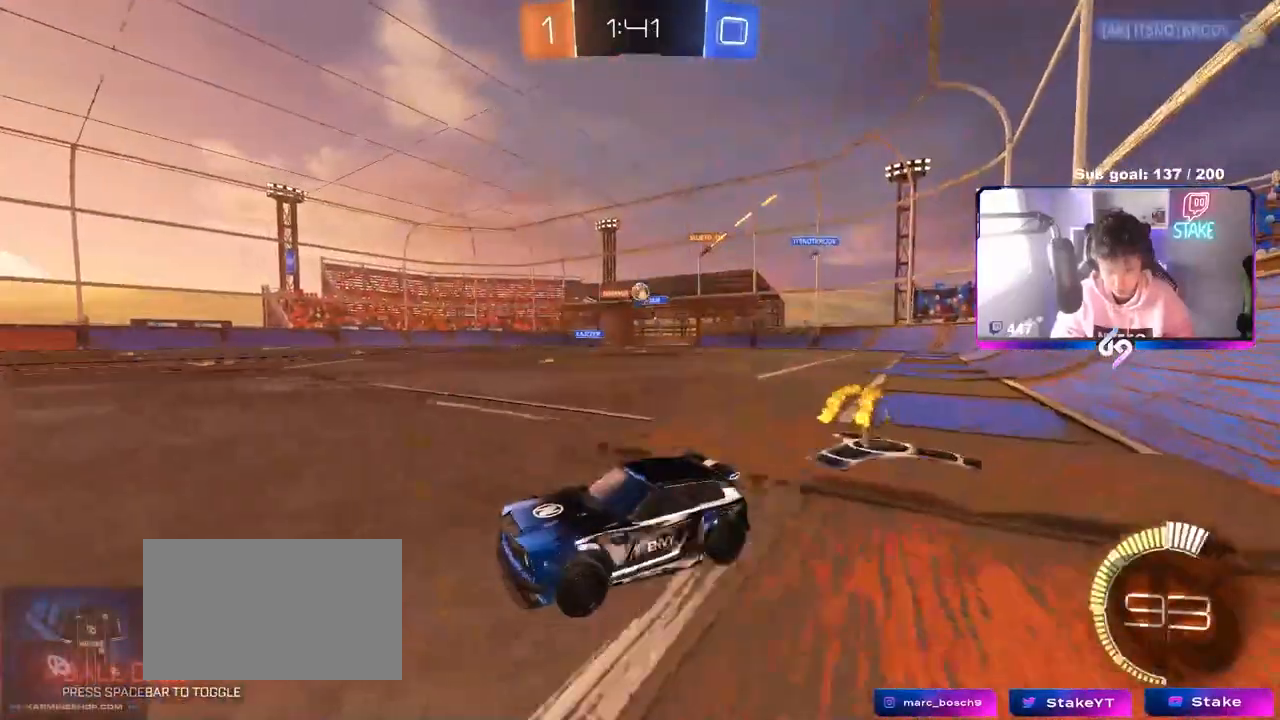
{"keys": ["w"], "mouse": [], "mouse_move": "still", "events": [[17, "d", "up"], [133, "d", "down"], [217, "shift", "down"], [267, "shift", "up"], [367, "d", "up"], [417, "d", "down"], [500, "d", "up"]]}
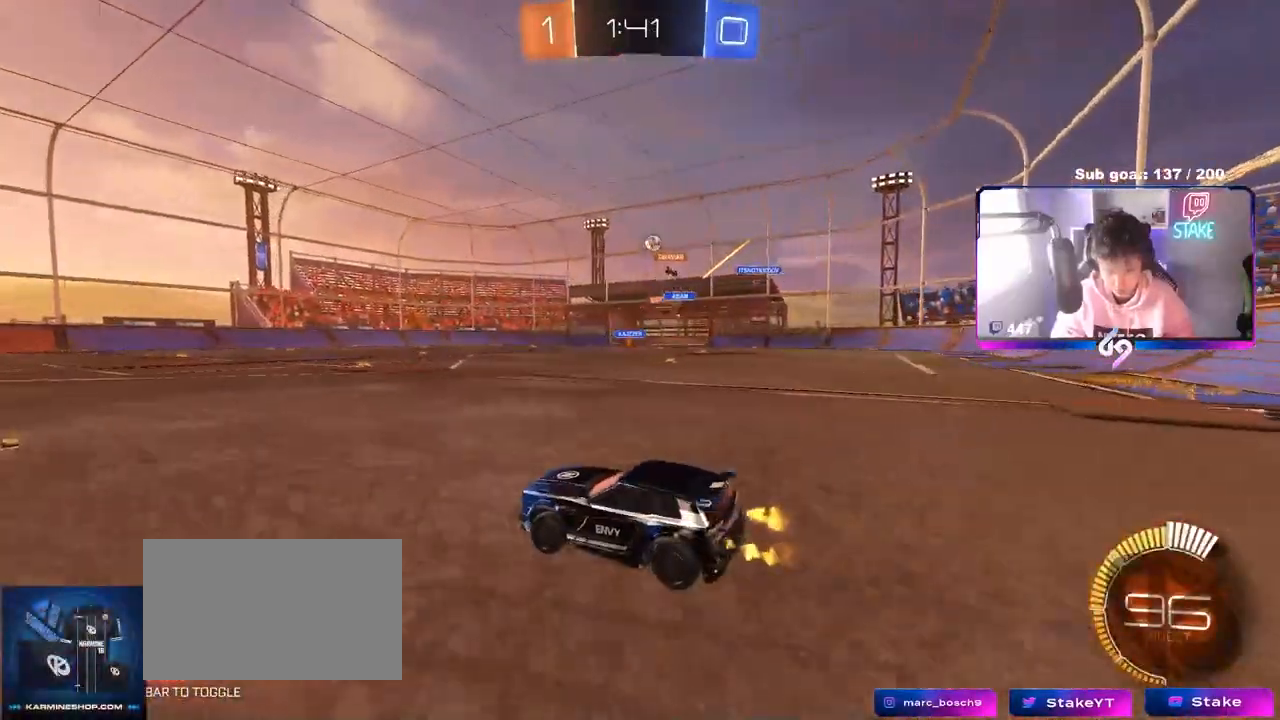
{"keys": ["w"], "mouse": ["left"], "mouse_move": "still", "events": [[133, "d", "down"], [283, "mouse_left", "down"], [333, "d", "up"], [383, "mouse_right", "down"], [467, "mouse_right", "up"]]}
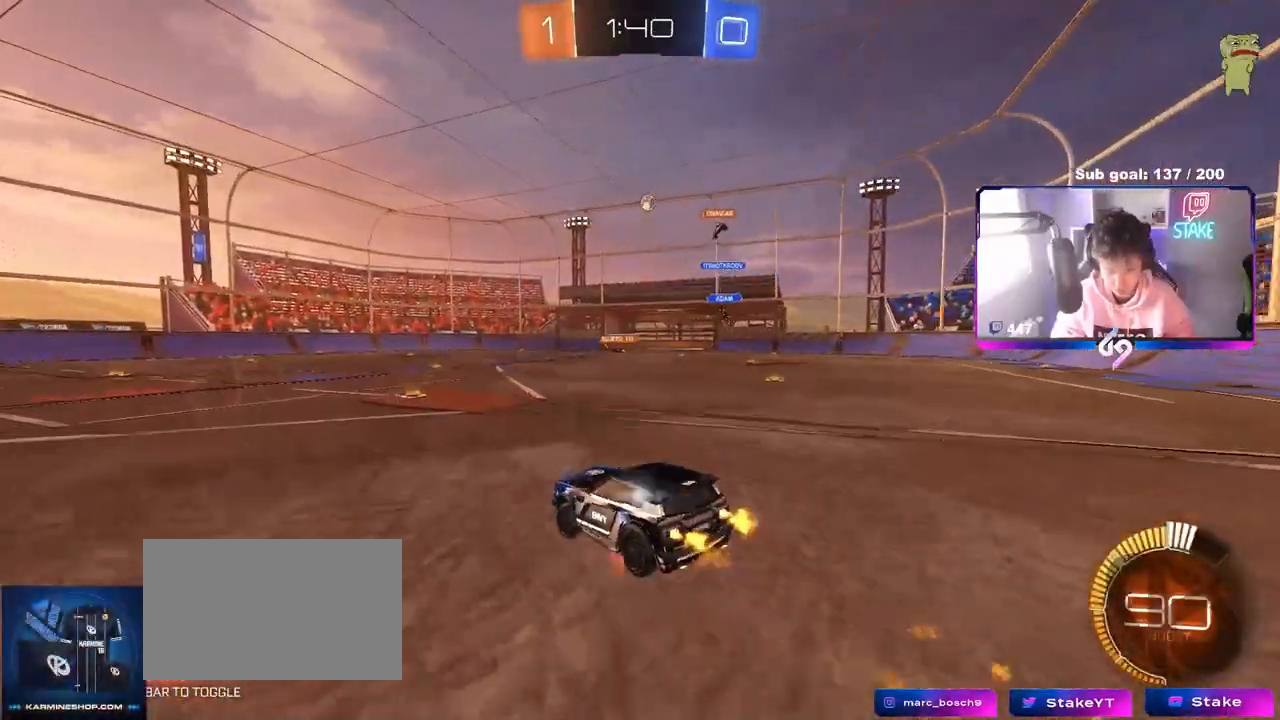
{"keys": [], "mouse": [], "mouse_move": "still", "events": [[17, "mouse_left", "up"], [17, "mouse_right", "down"], [117, "mouse_right", "up"], [433, "w", "up"]]}
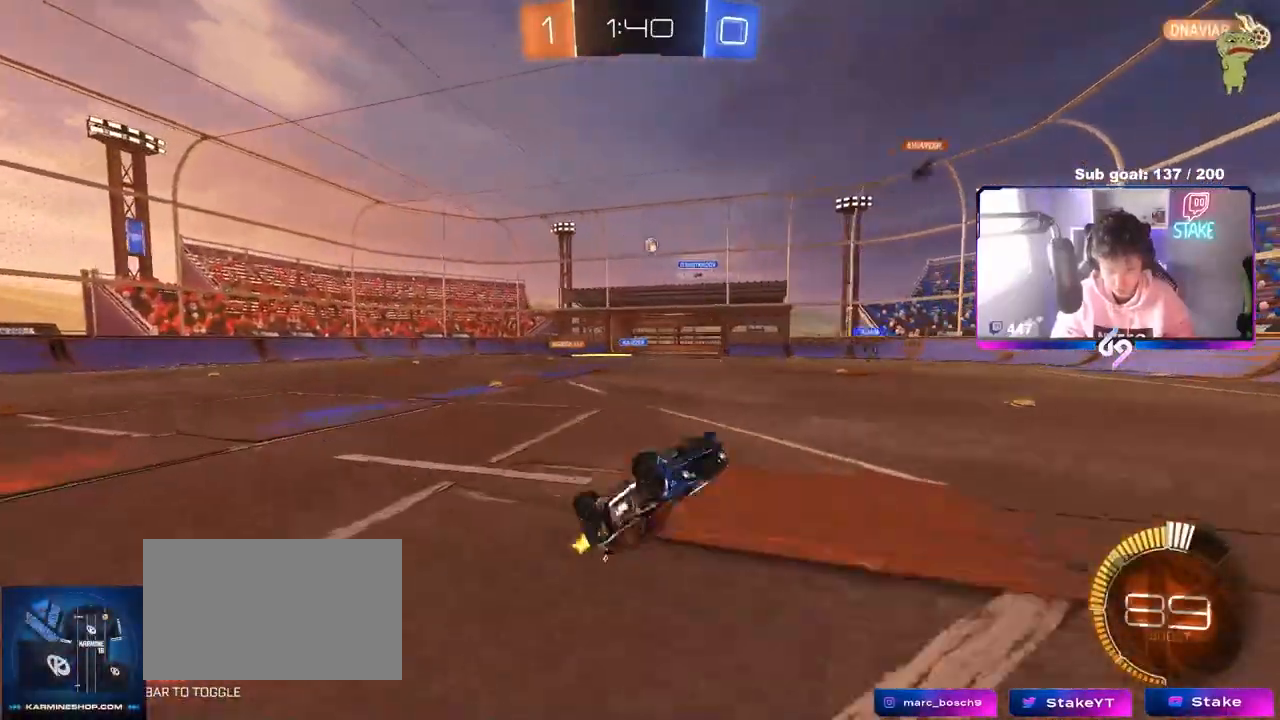
{"keys": [], "mouse": [], "mouse_move": "still", "events": []}
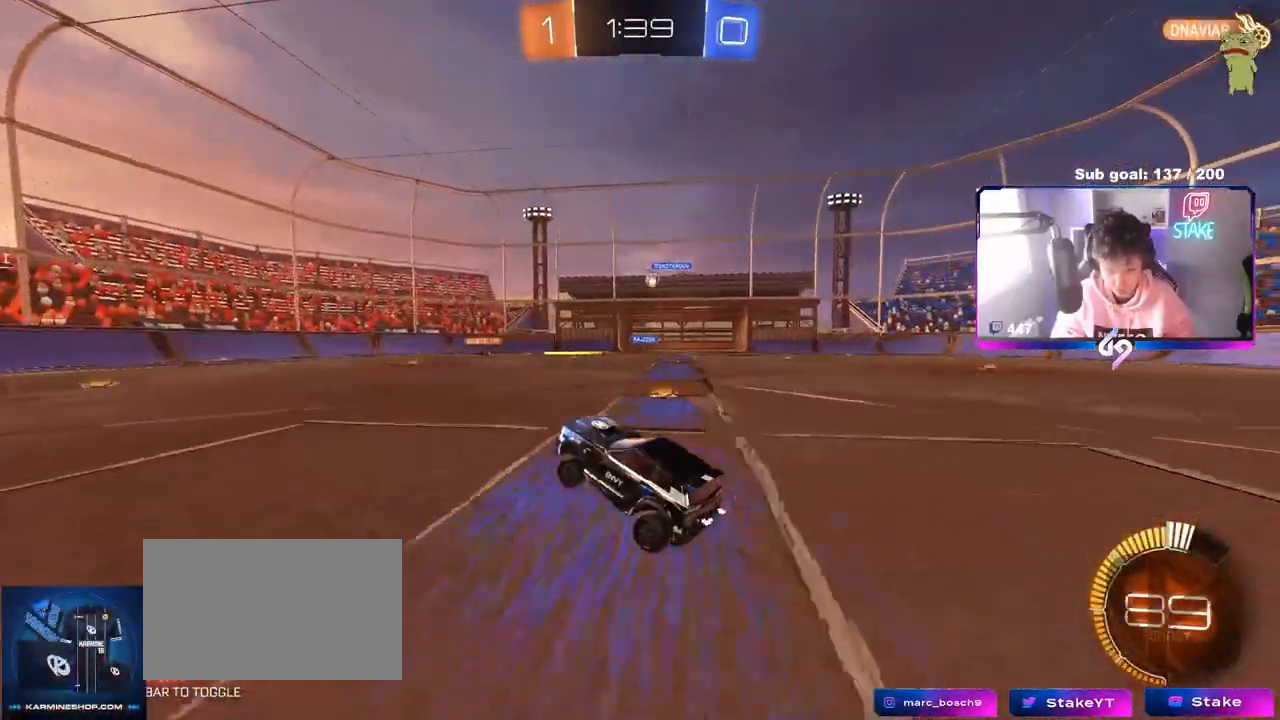
{"keys": ["d", "w"], "mouse": [], "mouse_move": "still", "events": [[283, "d", "down"], [417, "w", "down"]]}
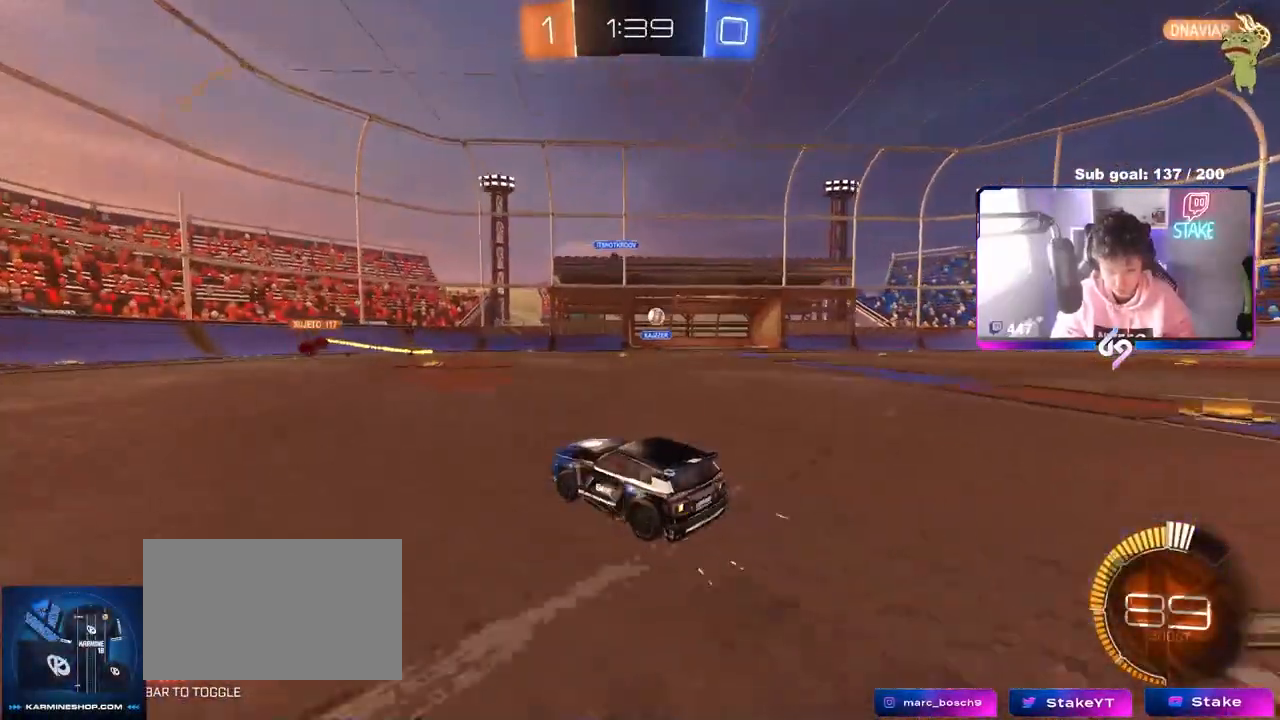
{"keys": ["a", "s"], "mouse": ["left", "right"], "mouse_move": "down-left", "events": [[50, "w", "up"], [200, "w", "down"], [383, "w", "up"], [433, "mouse_left", "down"], [433, "mouse_right", "down"], [483, "a", "down"], [483, "d", "up"], [483, "s", "down"]]}
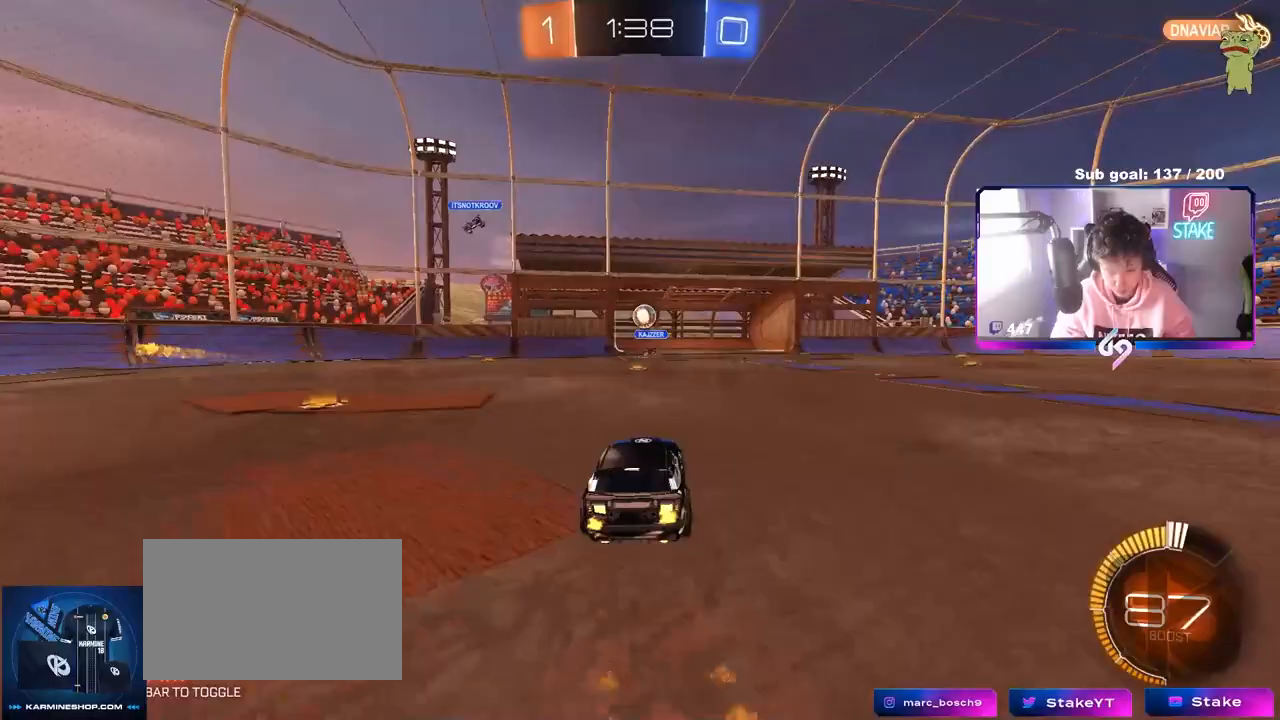
{"keys": [], "mouse": ["left"], "mouse_move": "still", "events": [[133, "a", "up"], [133, "mouse_right", "up"], [133, "s", "up"], [167, "mouse_right", "down"], [217, "a", "down"], [217, "s", "down"], [400, "mouse_right", "up"], [400, "s", "up"], [400, "shift", "down"], [500, "a", "up"], [500, "shift", "up"]]}
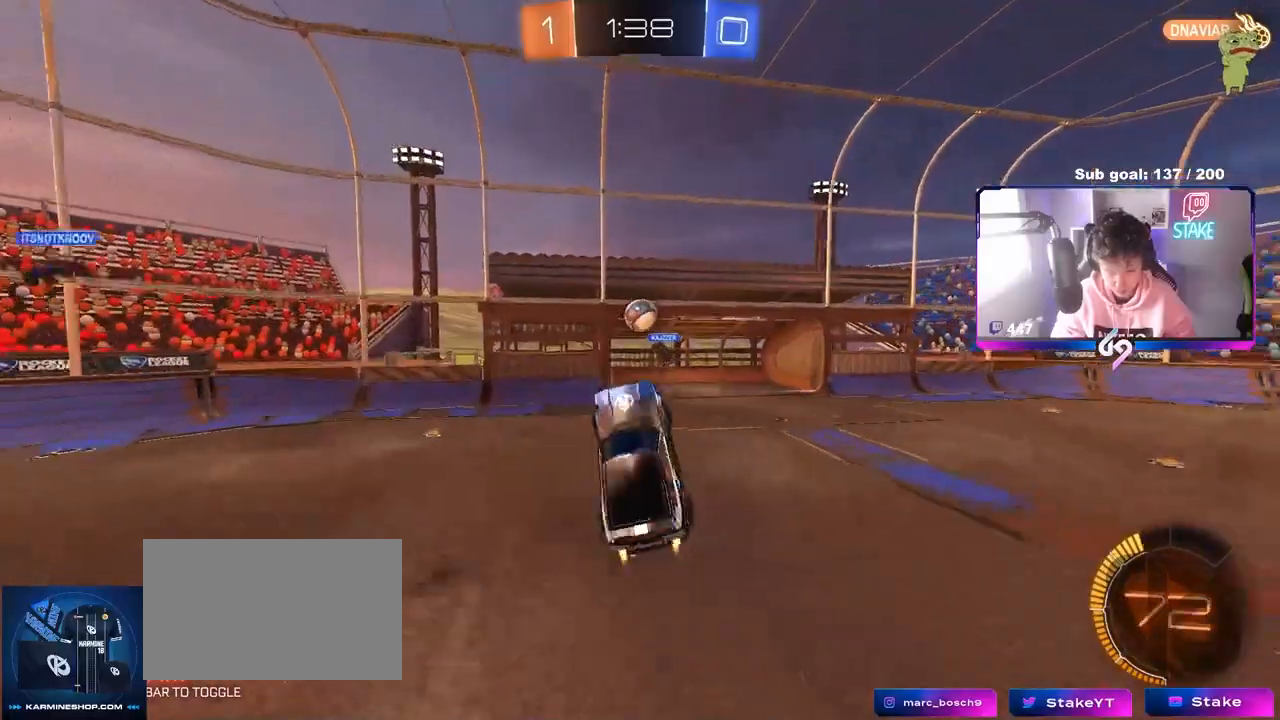
{"keys": ["a", "w"], "mouse": ["left"], "mouse_move": "still", "events": [[100, "a", "down"], [133, "a", "up"], [283, "a", "down"], [283, "w", "down"]]}
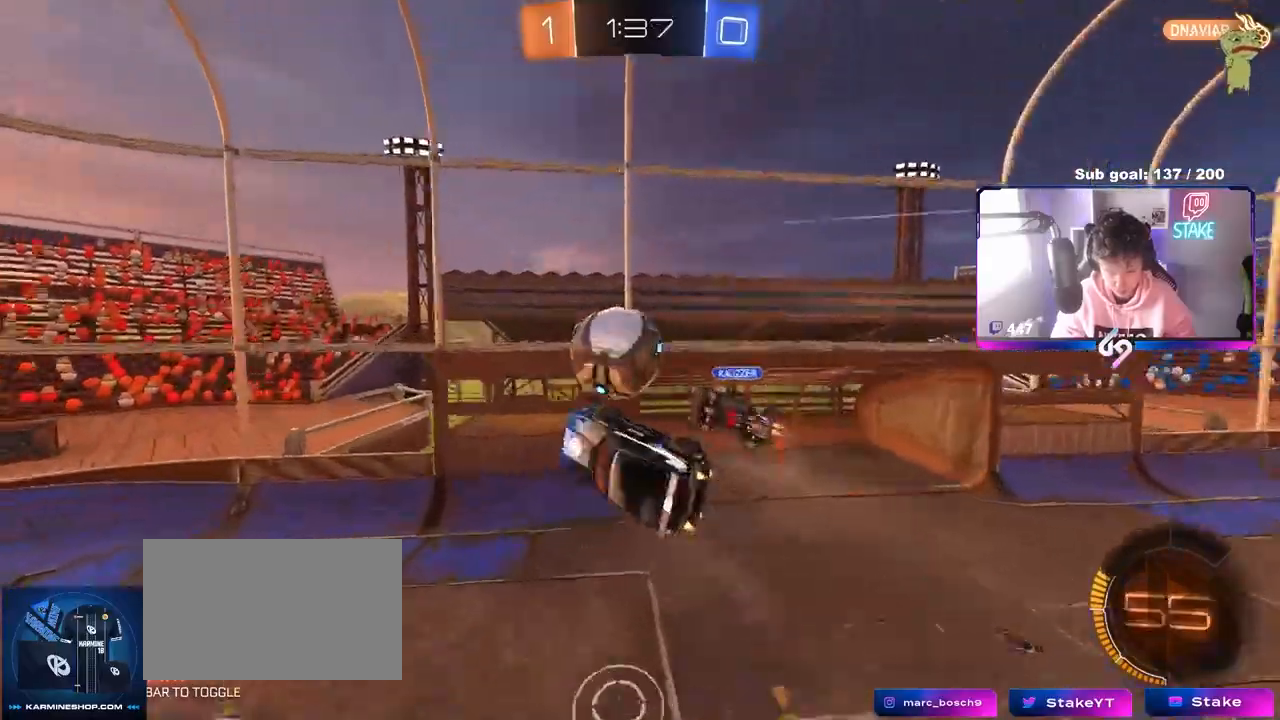
{"keys": ["d", "shift"], "mouse": [], "mouse_move": "still", "events": [[17, "d", "down"], [17, "w", "up"], [150, "a", "up"], [150, "shift", "down"], [250, "a", "down"], [250, "d", "up"], [300, "mouse_left", "up"], [383, "a", "up"], [383, "d", "down"], [383, "shift", "up"], [433, "shift", "down"]]}
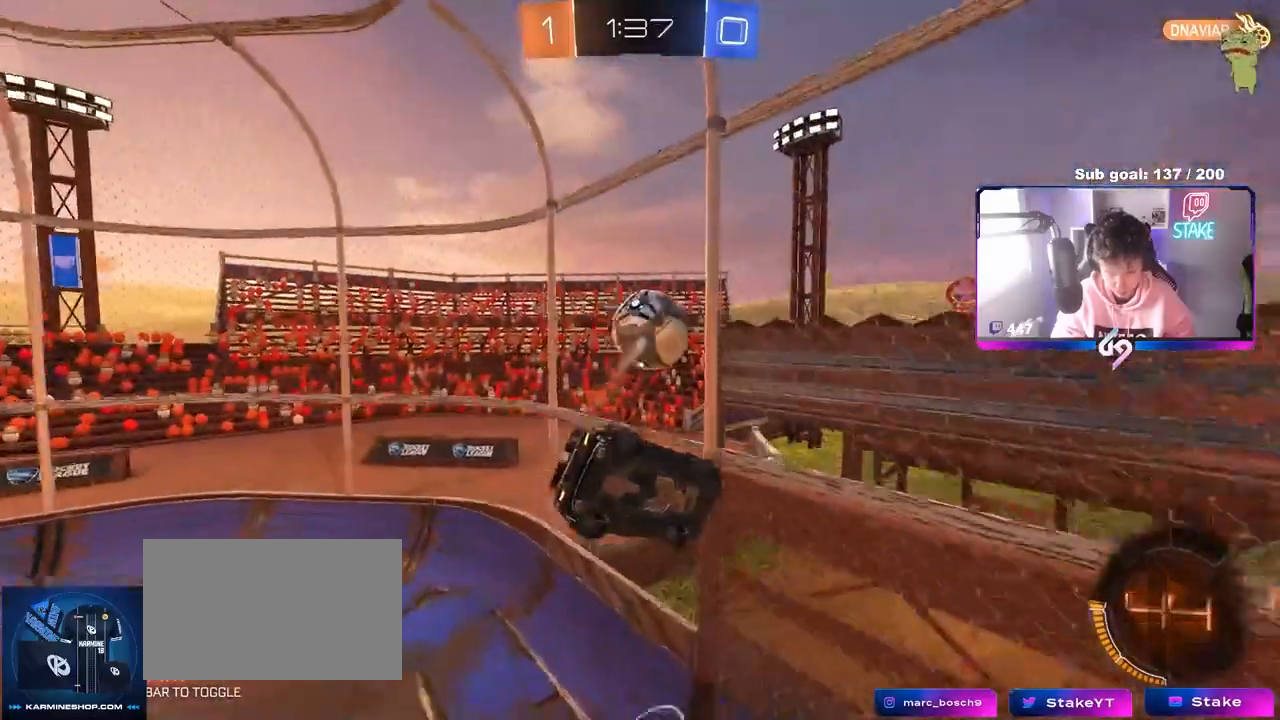
{"keys": ["a", "shift"], "mouse": [], "mouse_move": "still", "events": [[33, "a", "down"], [33, "d", "up"], [67, "s", "down"], [500, "s", "up"]]}
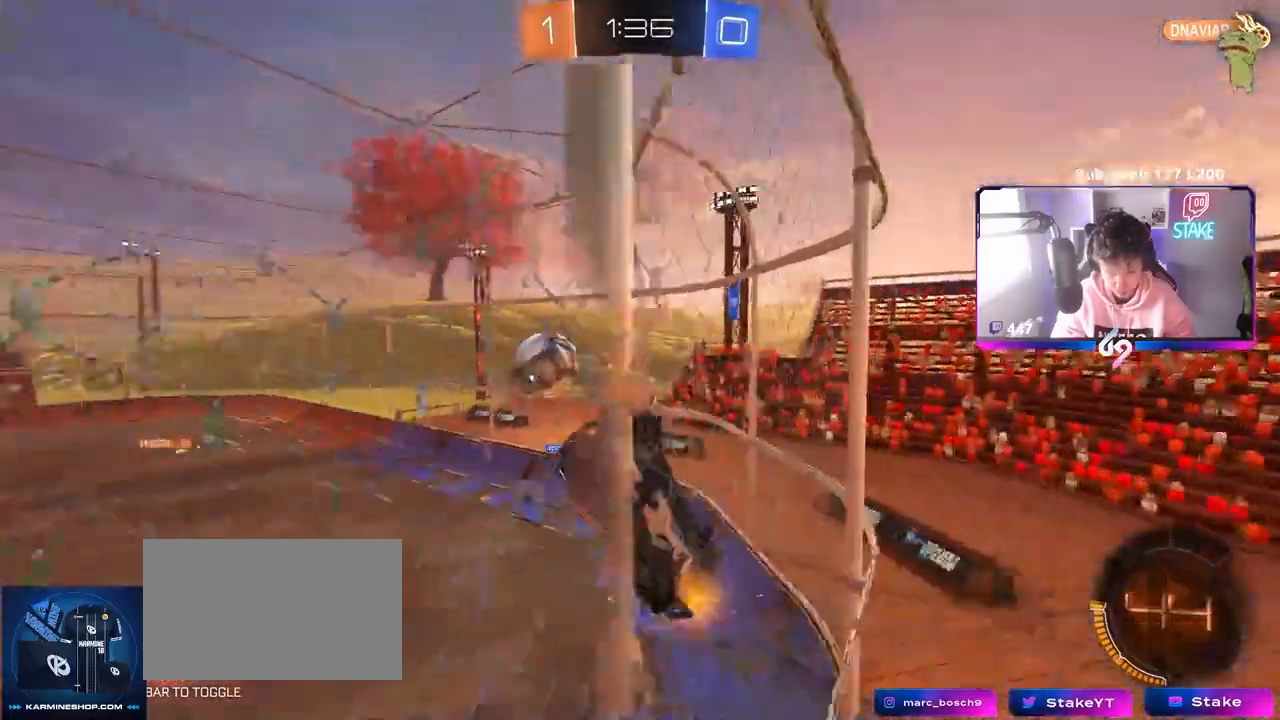
{"keys": ["d", "shift", "w"], "mouse": ["left"], "mouse_move": "still", "events": [[50, "a", "up"], [100, "d", "down"], [100, "mouse_right", "down"], [100, "s", "down"], [183, "mouse_right", "up"], [283, "mouse_right", "down"], [333, "s", "up"], [367, "mouse_left", "down"], [367, "mouse_right", "up"], [417, "w", "down"]]}
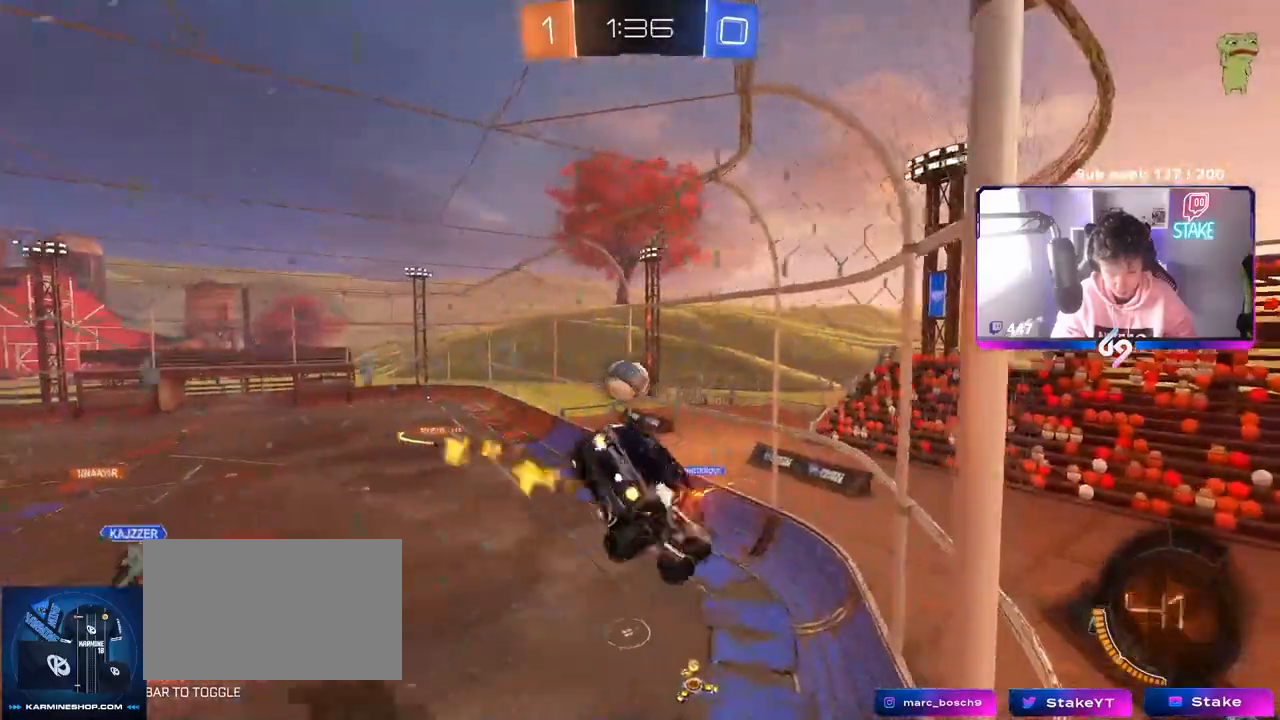
{"keys": ["a", "s", "shift"], "mouse": ["left"], "mouse_move": "still", "events": [[383, "d", "up"], [383, "s", "down"], [383, "w", "up"], [433, "a", "down"]]}
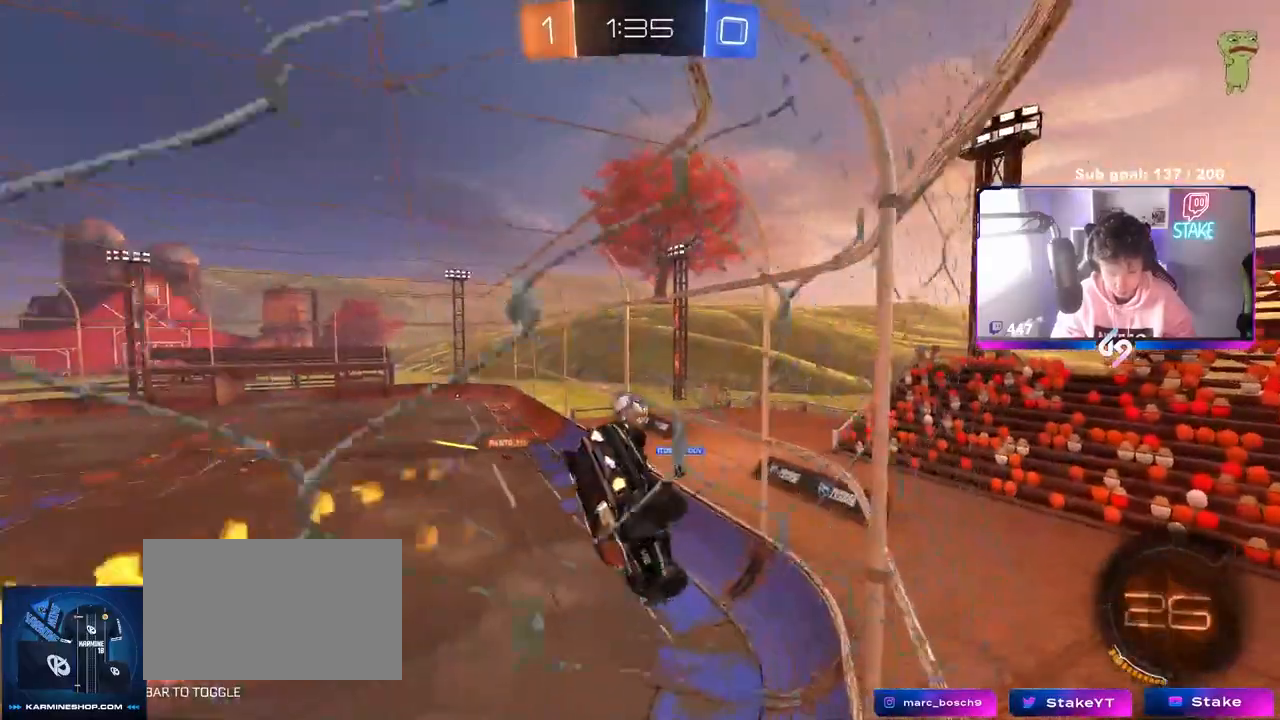
{"keys": ["d", "w"], "mouse": [], "mouse_move": "still", "events": [[33, "shift", "up"], [133, "a", "up"], [133, "d", "down"], [167, "s", "up"], [267, "mouse_left", "up"], [317, "w", "down"]]}
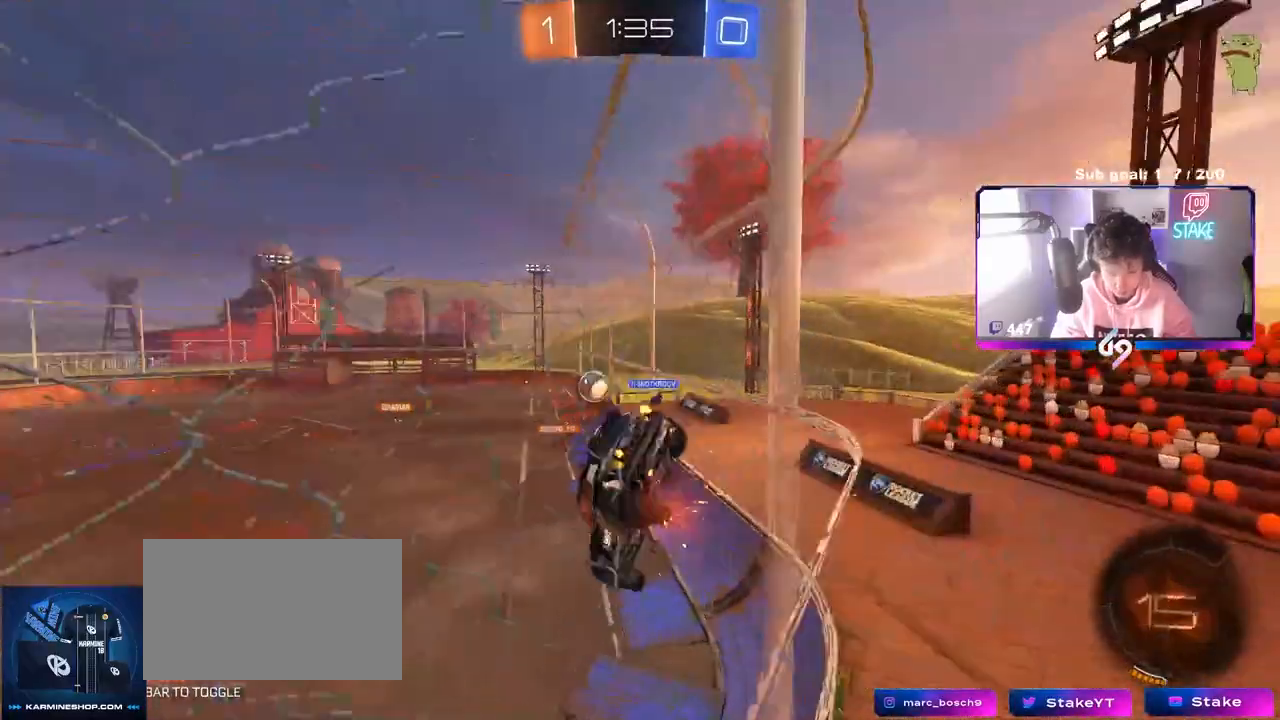
{"keys": ["a", "w"], "mouse": [], "mouse_move": "still", "events": [[33, "d", "up"], [133, "a", "down"]]}
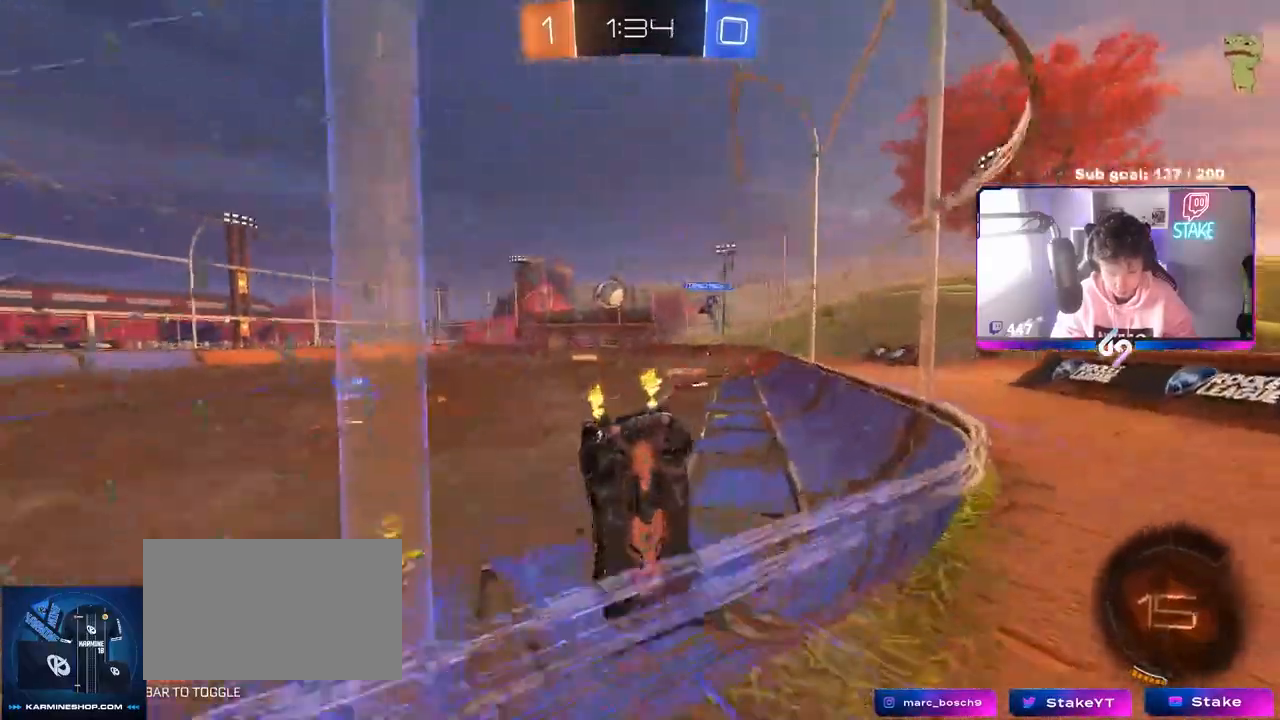
{"keys": ["w"], "mouse": ["left"], "mouse_move": "still", "events": [[100, "mouse_left", "down"], [200, "a", "up"], [250, "d", "down"], [483, "d", "up"]]}
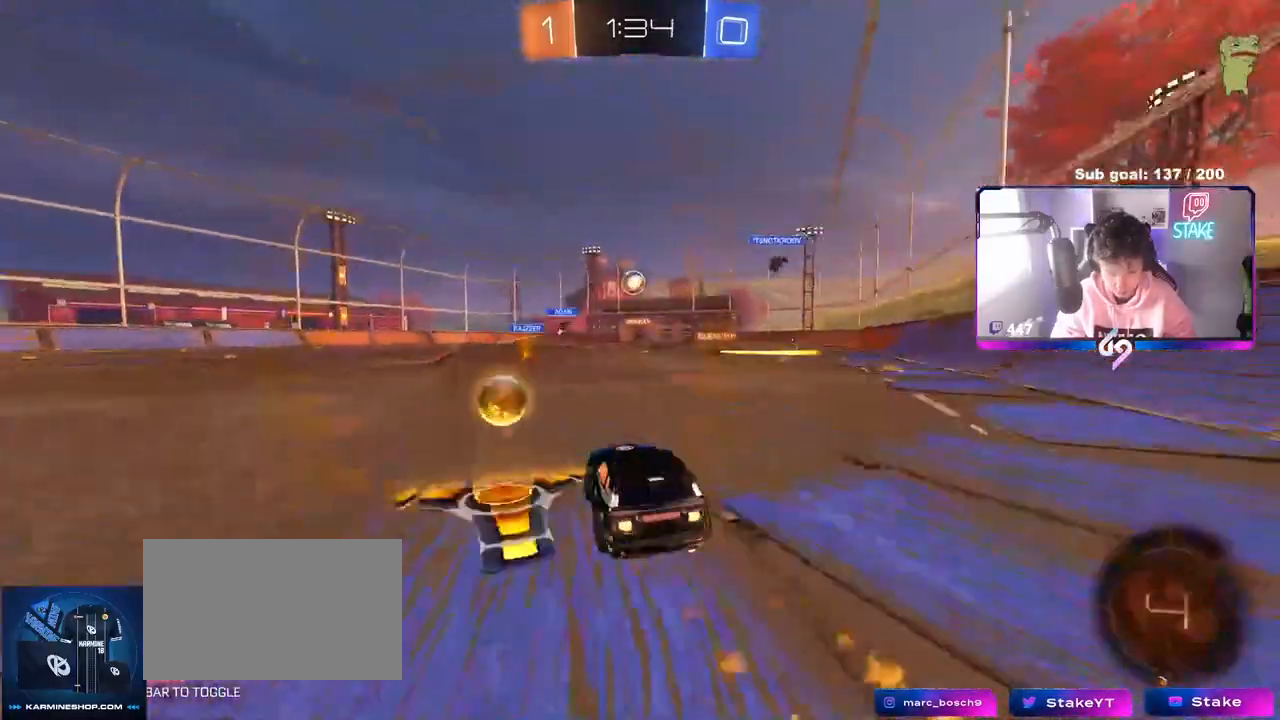
{"keys": ["a", "w"], "mouse": ["left"], "mouse_move": "still", "events": [[267, "d", "down"], [400, "d", "up"], [500, "a", "down"]]}
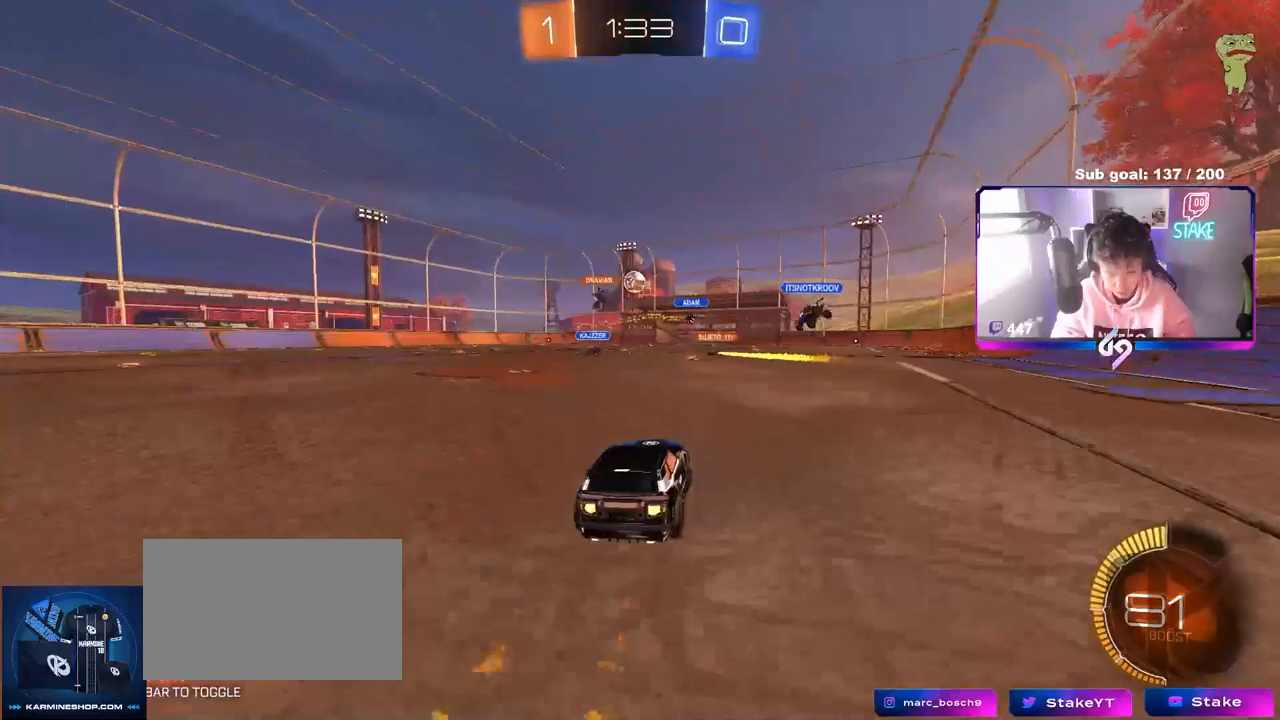
{"keys": ["w"], "mouse": ["right"], "mouse_move": "still", "events": [[100, "a", "up"], [100, "mouse_left", "up"], [133, "d", "down"], [183, "d", "up"], [183, "mouse_right", "down"], [233, "mouse_left", "down"], [283, "mouse_left", "up"], [283, "mouse_right", "up"], [333, "mouse_right", "down"]]}
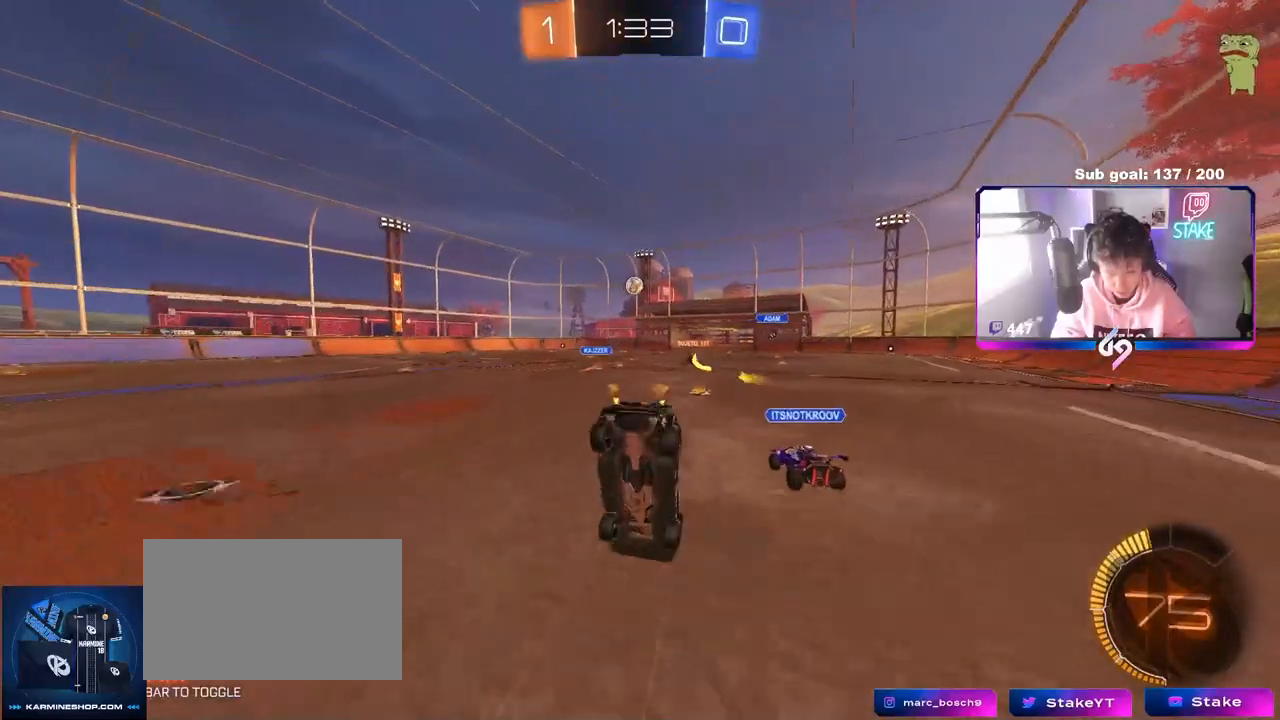
{"keys": [], "mouse": [], "mouse_move": "still", "events": [[17, "mouse_right", "up"], [250, "d", "down"], [250, "w", "up"], [300, "shift", "down"], [433, "d", "up"], [433, "shift", "up"]]}
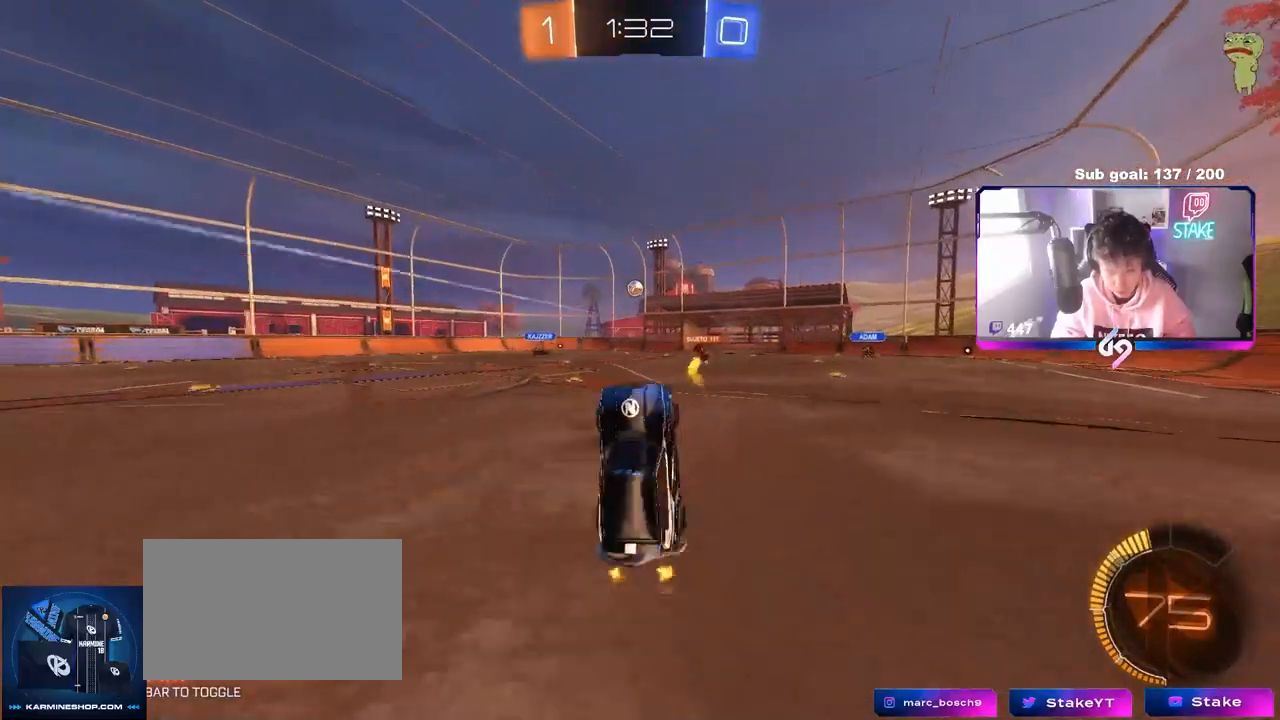
{"keys": ["w"], "mouse": [], "mouse_move": "still", "events": [[317, "w", "down"], [350, "d", "down"], [450, "d", "up"]]}
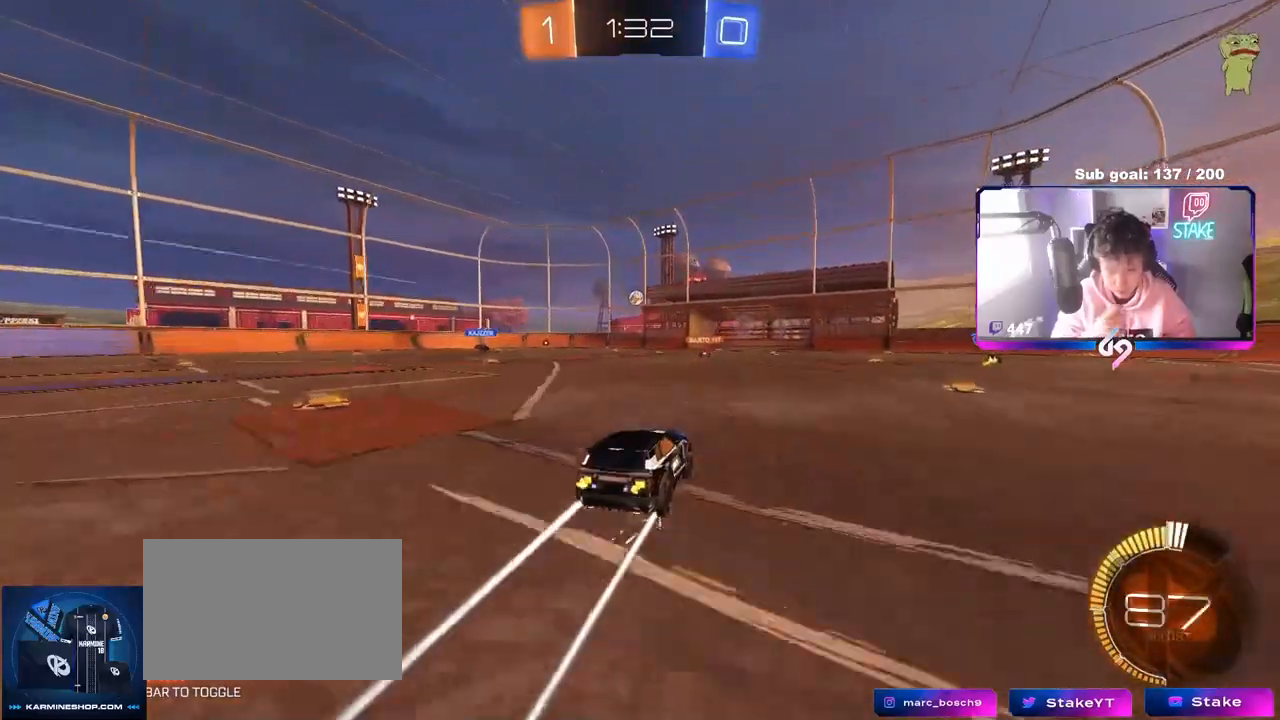
{"keys": ["d", "space", "w"], "mouse": [], "mouse_move": "still", "events": [[50, "space", "down"], [183, "space", "up"], [417, "d", "down"], [467, "space", "down"]]}
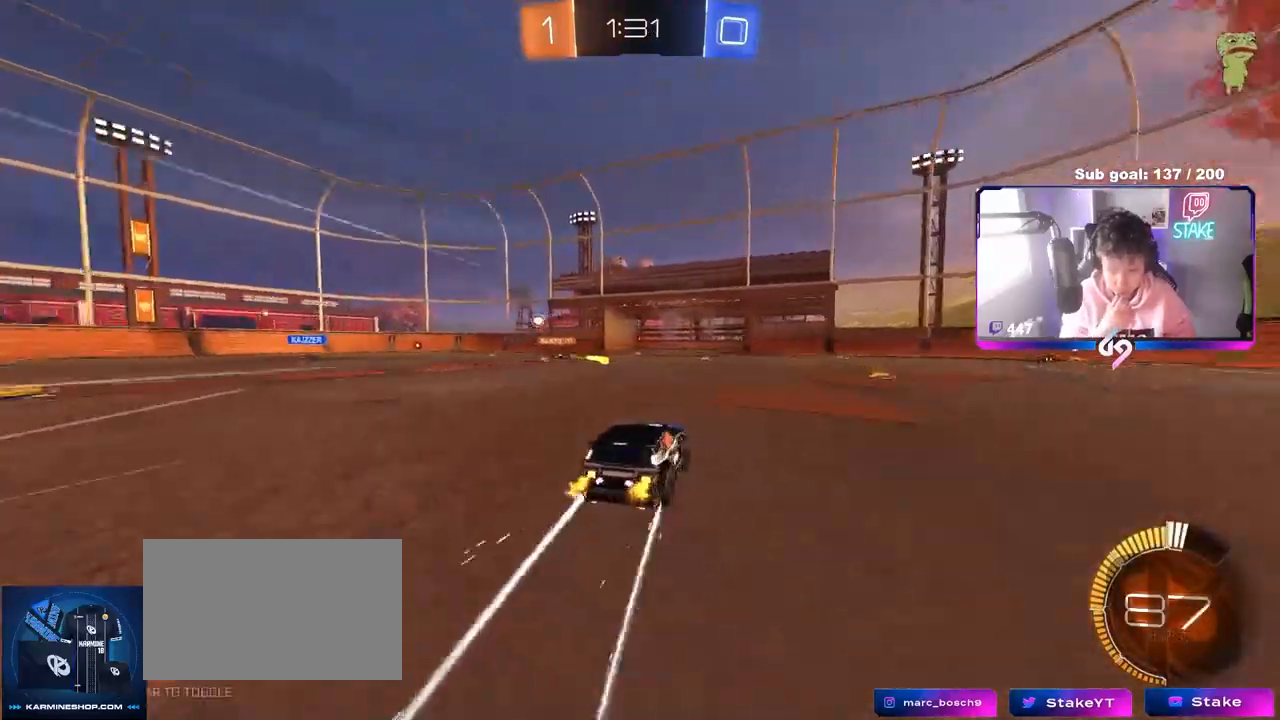
{"keys": ["w"], "mouse": [], "mouse_move": "still", "events": [[67, "d", "up"], [150, "space", "up"], [200, "a", "down"], [333, "a", "up"]]}
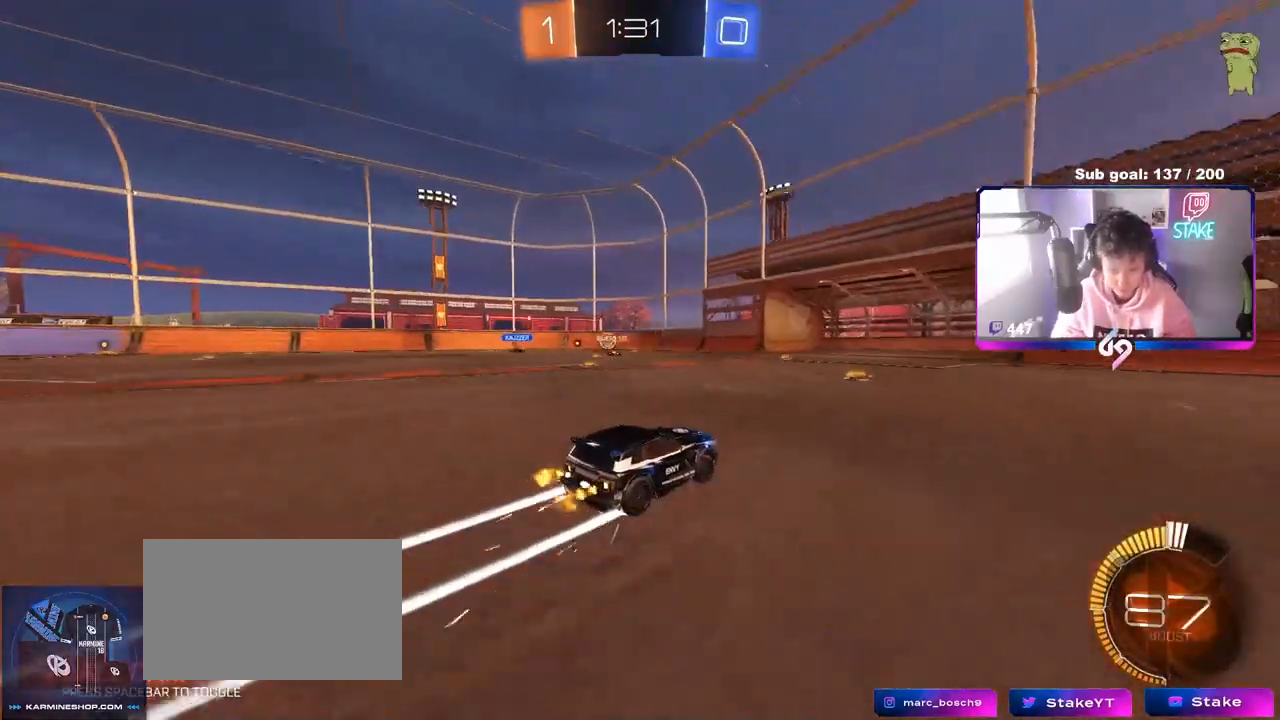
{"keys": ["a"], "mouse": [], "mouse_move": "up-right", "events": [[350, "a", "down"], [350, "w", "up"]]}
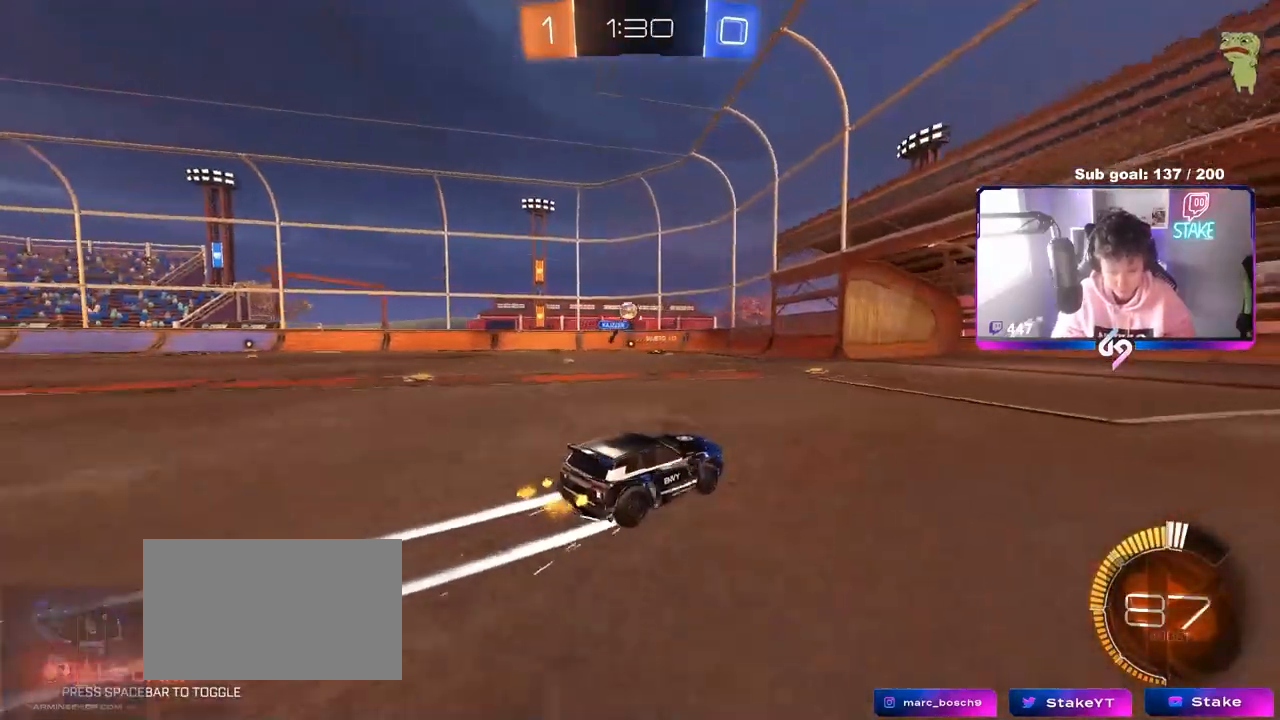
{"keys": ["a"], "mouse": [], "mouse_move": "down-left", "events": [[133, "a", "up"], [233, "a", "down"], [267, "s", "down"], [367, "s", "up"], [367, "shift", "down"], [467, "shift", "up"]]}
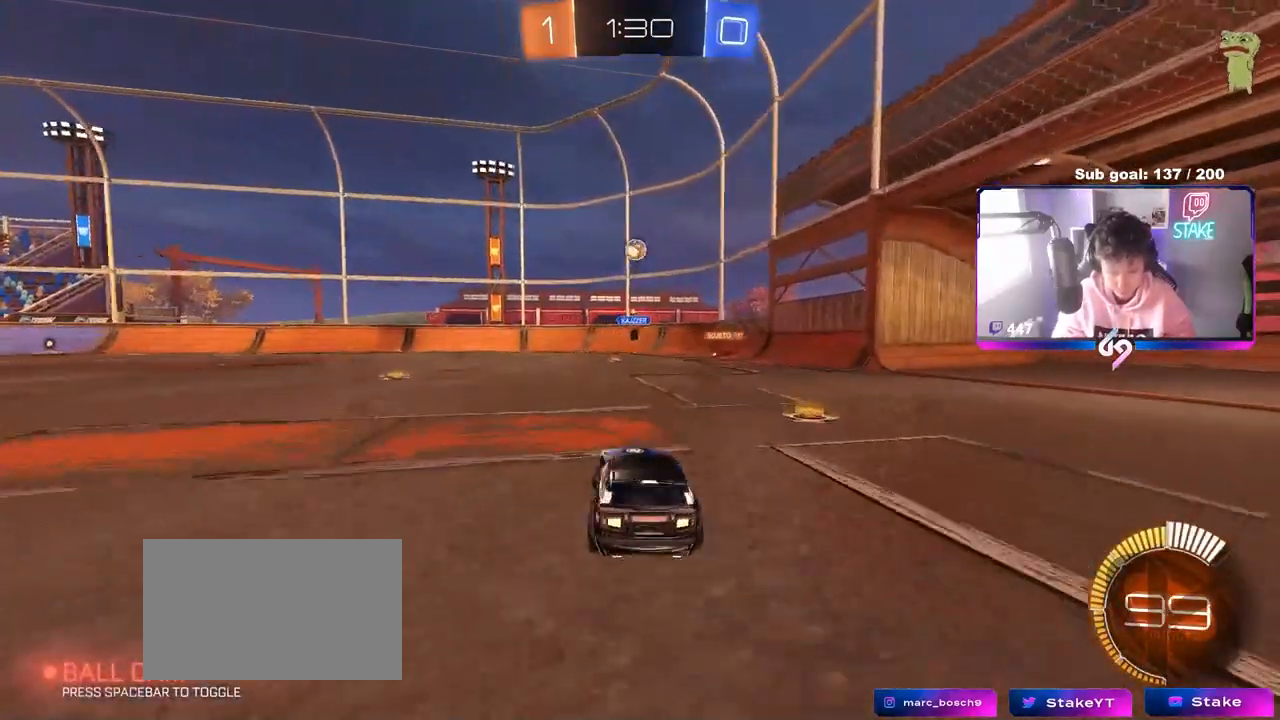
{"keys": ["s"], "mouse": ["left", "right"], "mouse_move": "left", "events": [[17, "w", "down"], [150, "w", "up"], [200, "a", "up"], [200, "d", "down"], [200, "mouse_right", "down"], [200, "s", "down"], [383, "mouse_right", "up"], [433, "d", "up"], [433, "mouse_right", "down"], [433, "s", "up"], [483, "mouse_left", "down"], [483, "s", "down"]]}